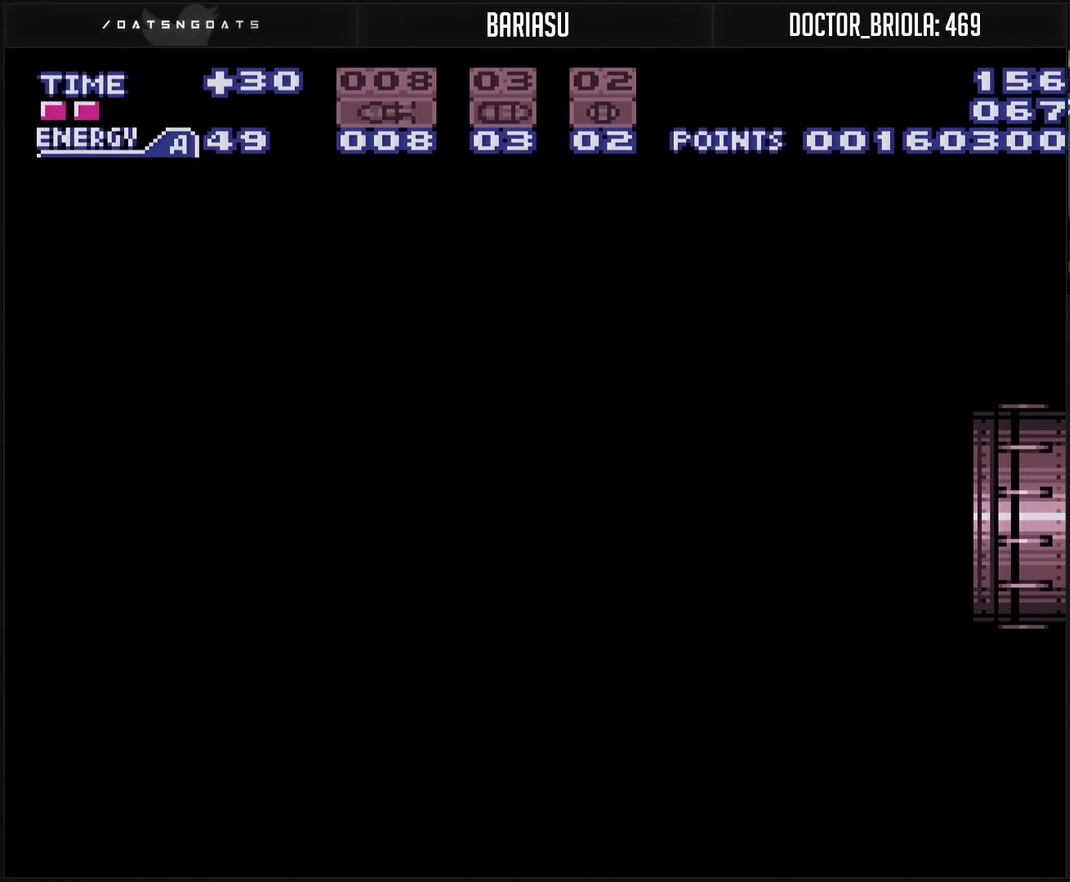
Gameplay with a controller (PlayStation layout); each line is a JSON object with the inputs held at the frame after it. "events" lists button and stick changes between this image and that frame as [ms after this image, input, new state], when the widget could be followed in between. Not read: L2 L3 R2 R3.
{"buttons": ["CROSS"], "events": []}
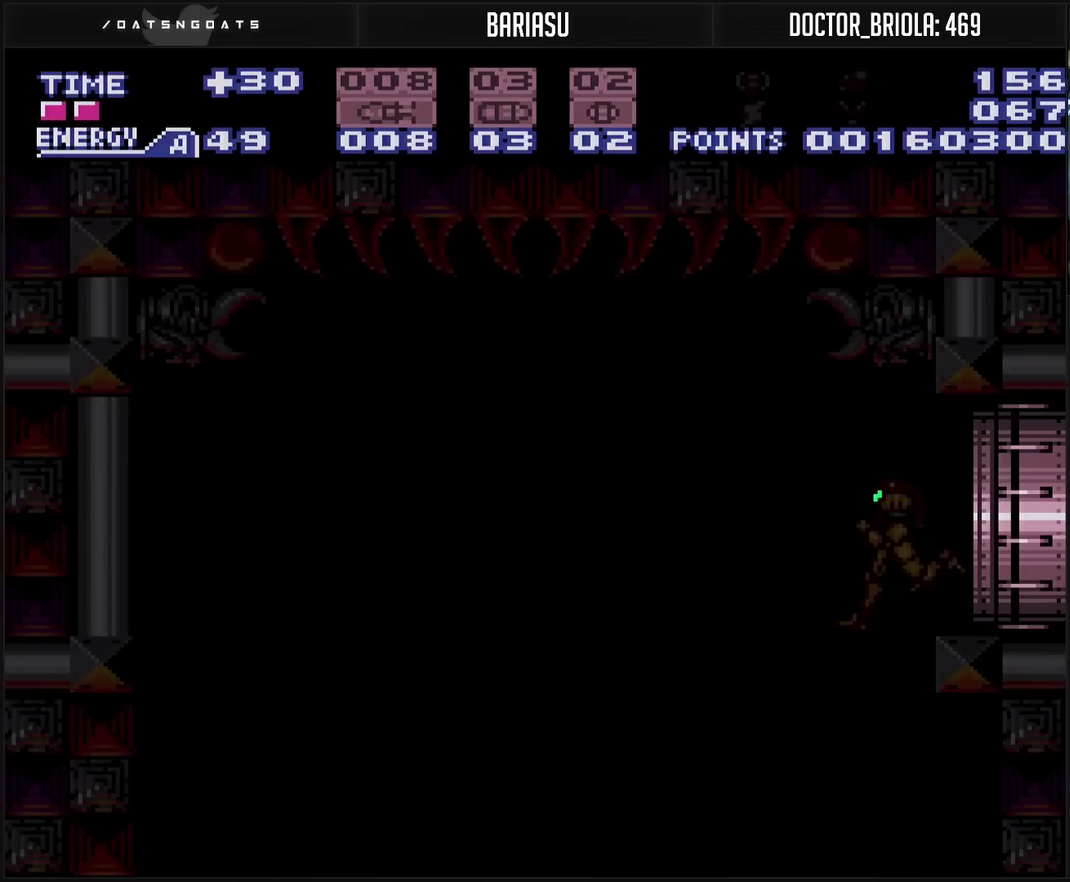
{"buttons": ["CROSS"], "events": []}
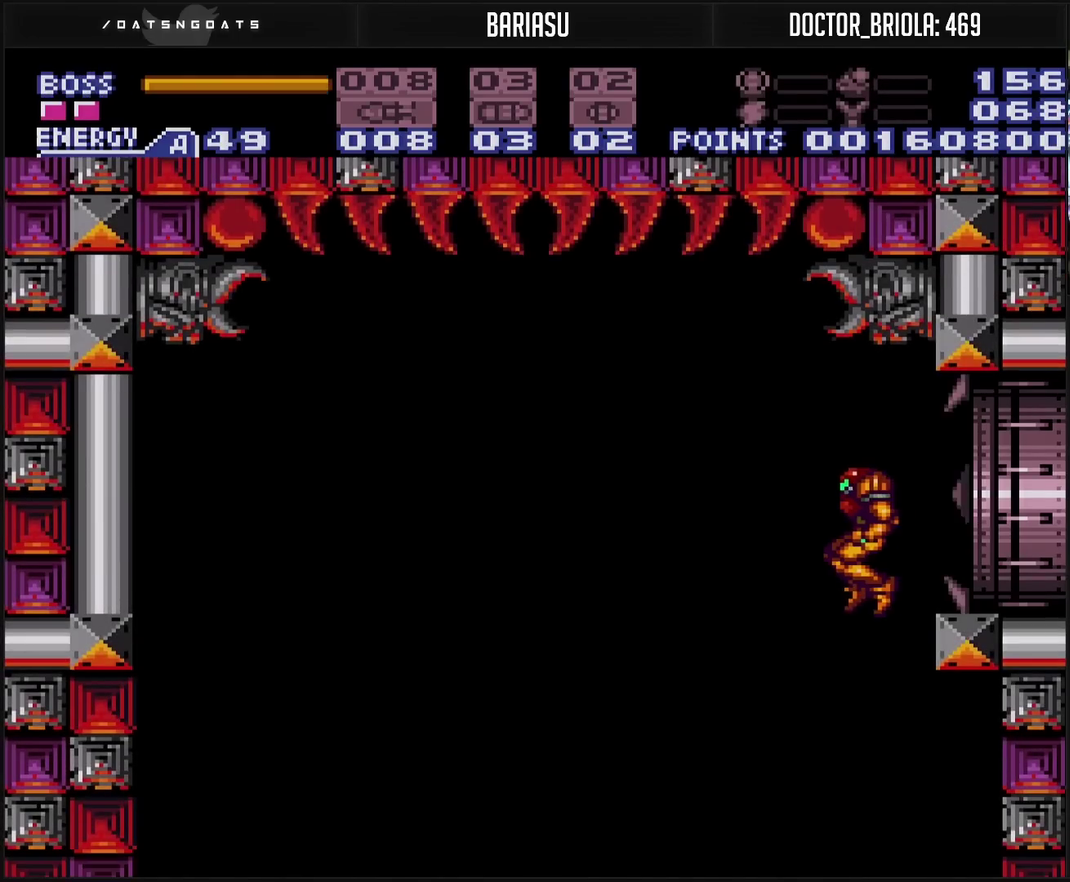
{"buttons": ["DPAD_RIGHT"], "events": [[17, "DPAD_LEFT", "down"], [133, "DPAD_LEFT", "up"], [183, "DPAD_RIGHT", "down"], [283, "CROSS", "up"]]}
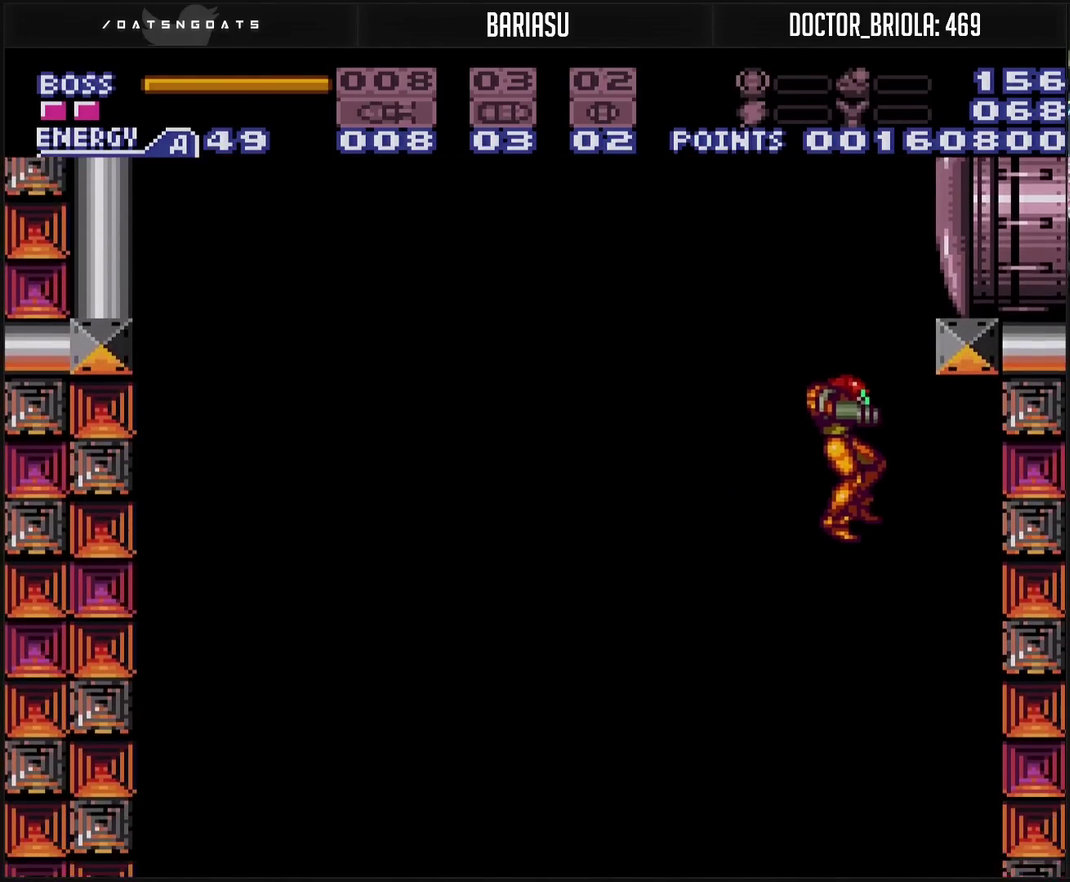
{"buttons": ["TRIANGLE"], "events": [[50, "DPAD_LEFT", "down"], [50, "DPAD_RIGHT", "up"], [133, "DPAD_LEFT", "up"], [500, "TRIANGLE", "down"]]}
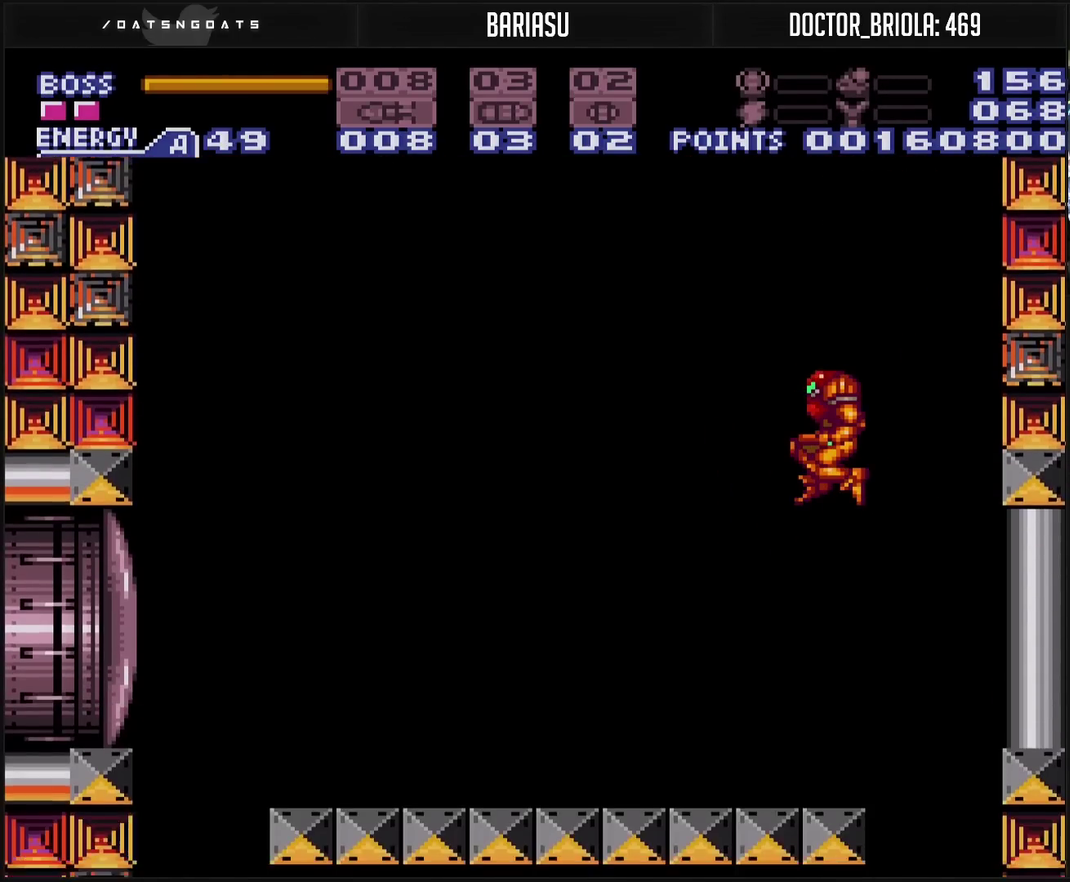
{"buttons": ["TRIANGLE"], "events": [[400, "DPAD_RIGHT", "down"], [500, "DPAD_RIGHT", "up"]]}
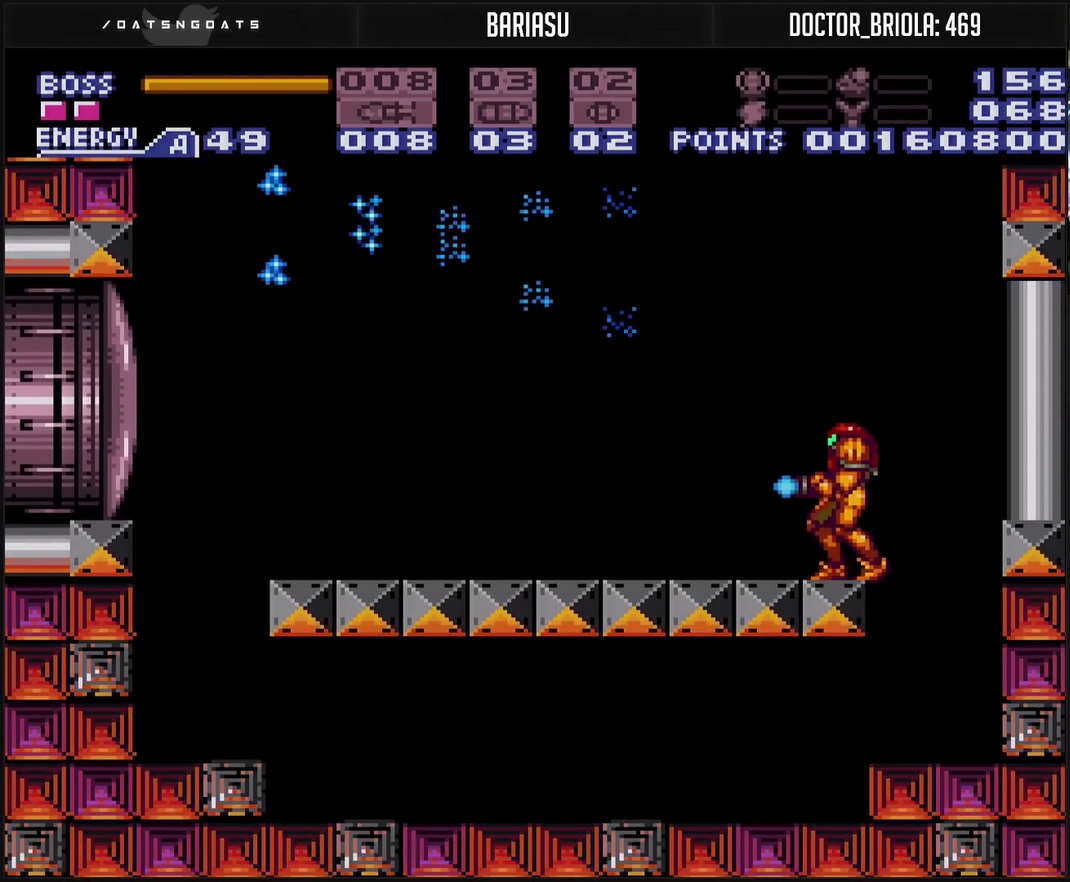
{"buttons": ["TRIANGLE"], "events": [[150, "DPAD_RIGHT", "down"], [217, "DPAD_RIGHT", "up"]]}
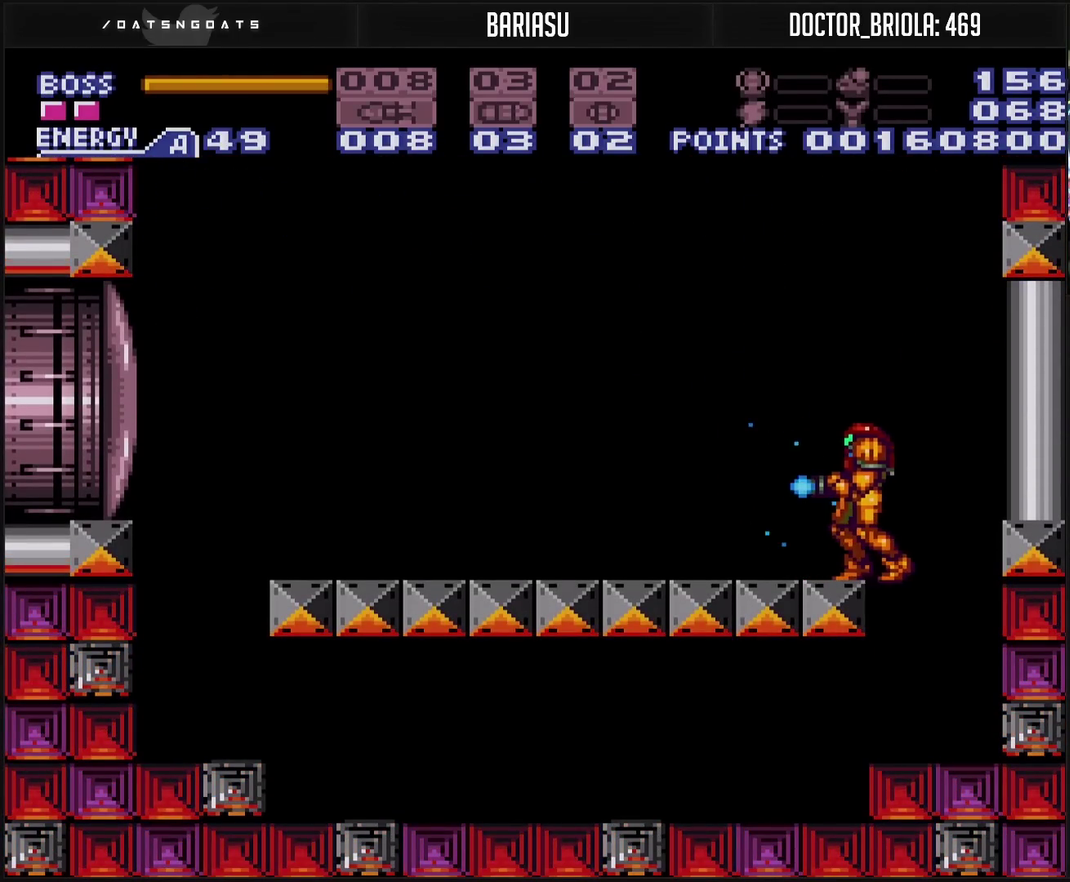
{"buttons": ["TRIANGLE"], "events": [[83, "DPAD_RIGHT", "down"], [183, "DPAD_RIGHT", "up"], [300, "DPAD_RIGHT", "down"], [367, "DPAD_RIGHT", "up"]]}
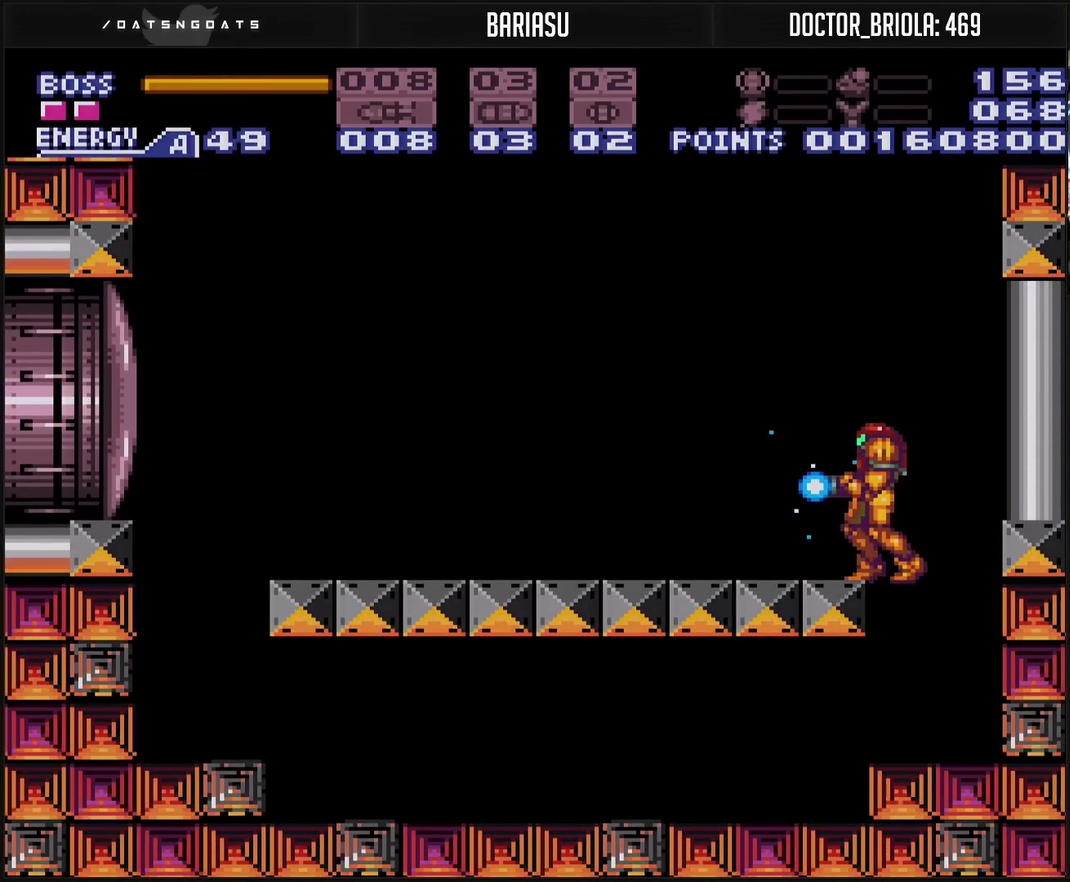
{"buttons": ["TRIANGLE"], "events": [[133, "DPAD_RIGHT", "down"], [217, "DPAD_RIGHT", "up"]]}
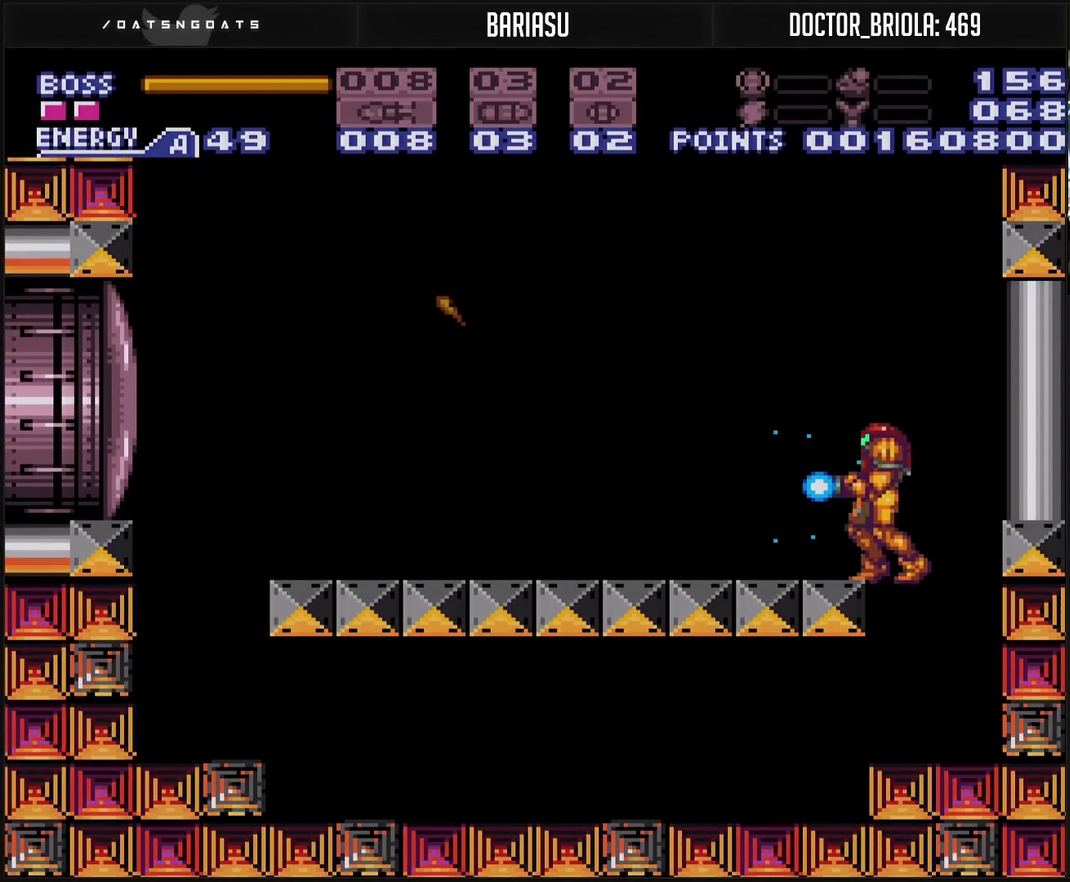
{"buttons": ["TRIANGLE"], "events": []}
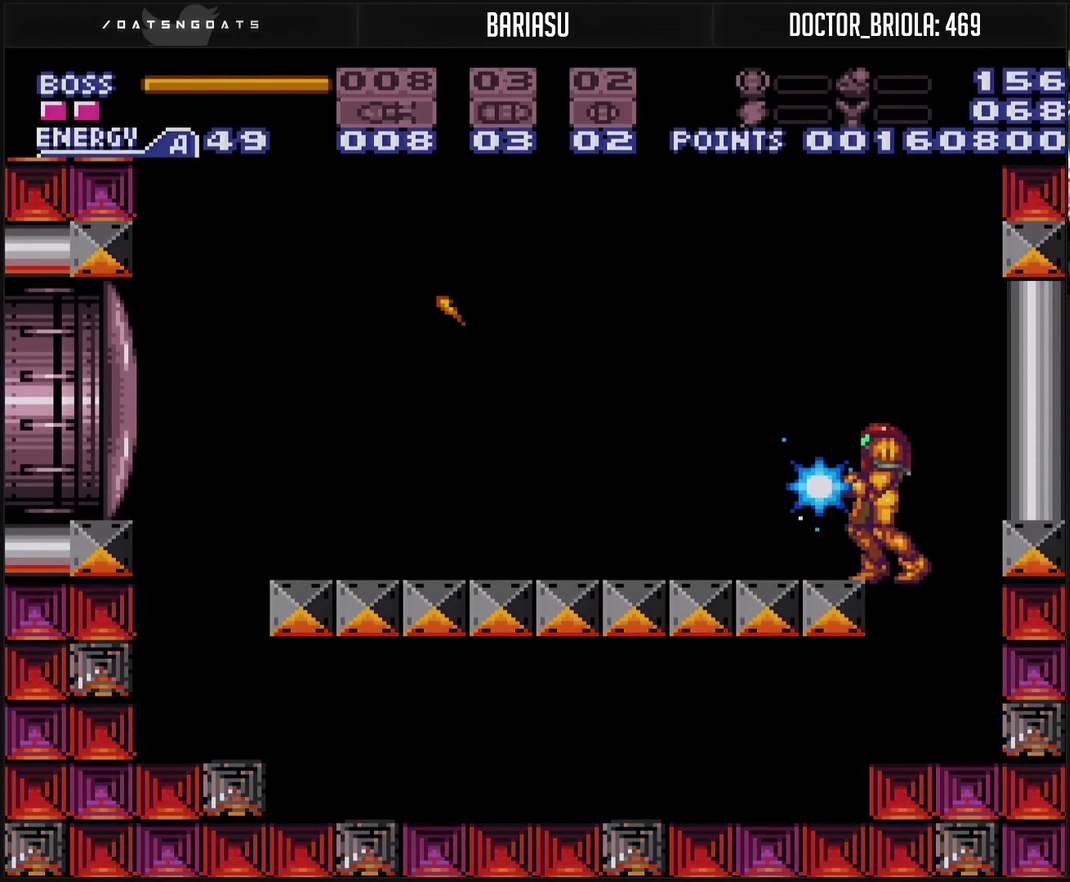
{"buttons": ["TRIANGLE"], "events": []}
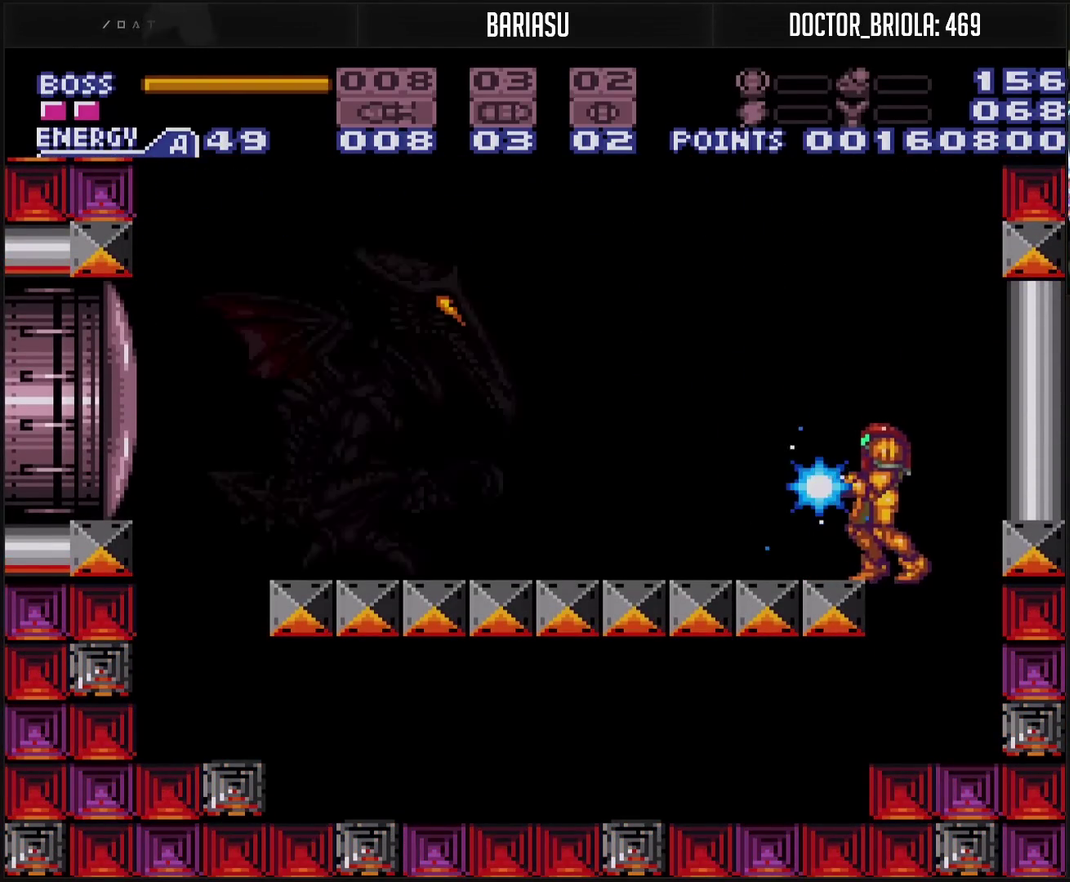
{"buttons": ["TRIANGLE", "R1"], "events": [[500, "R1", "down"]]}
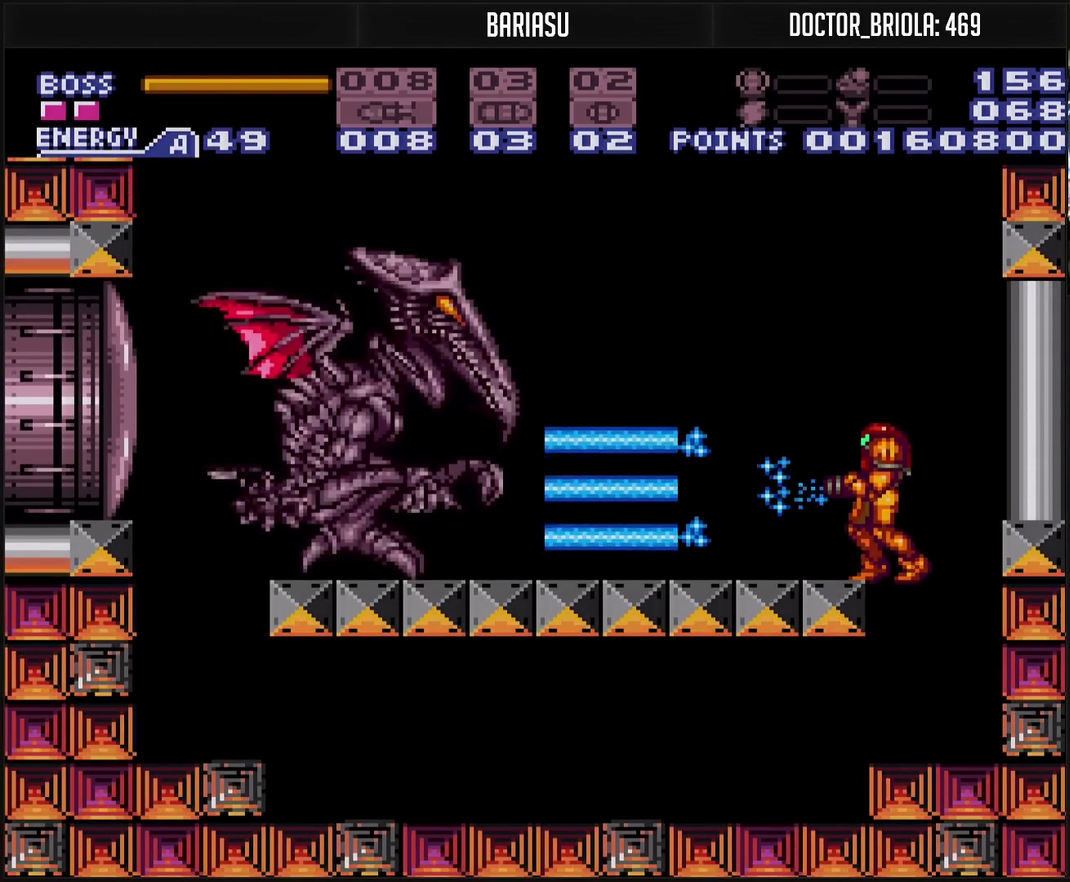
{"buttons": ["TRIANGLE", "R1"], "events": []}
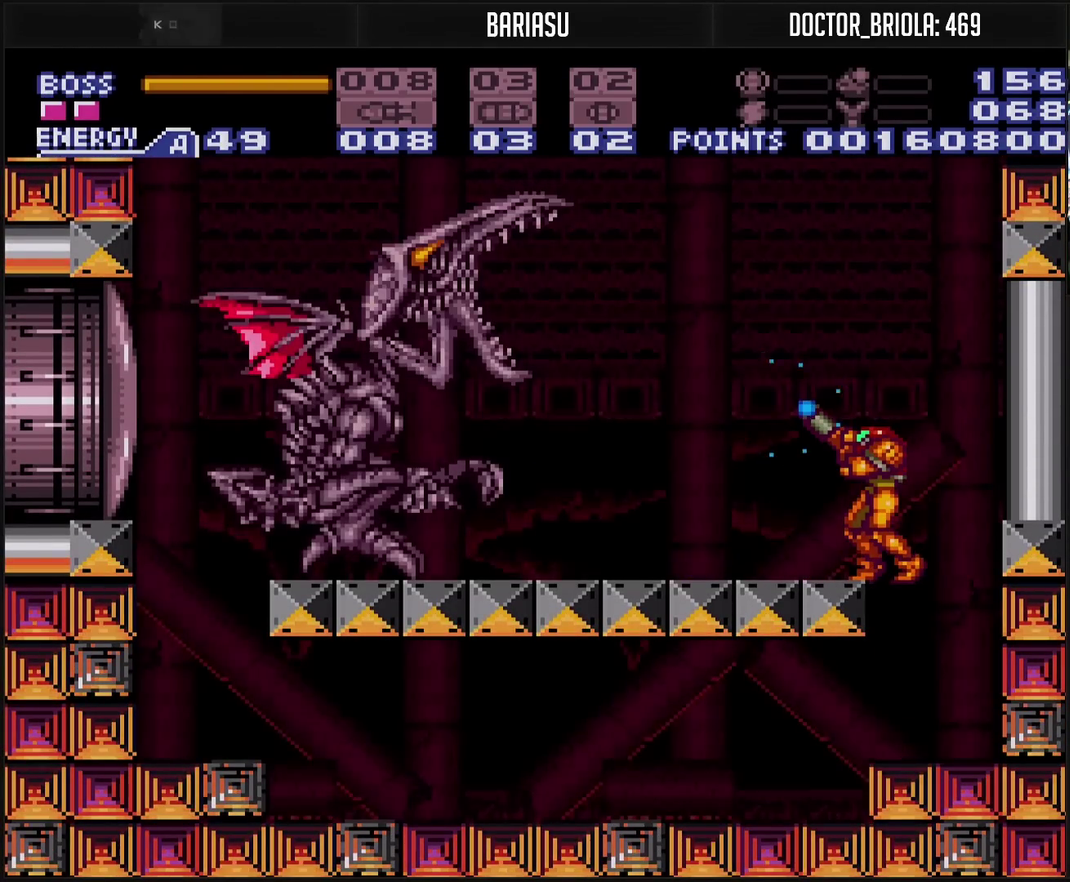
{"buttons": ["TRIANGLE", "R1"], "events": []}
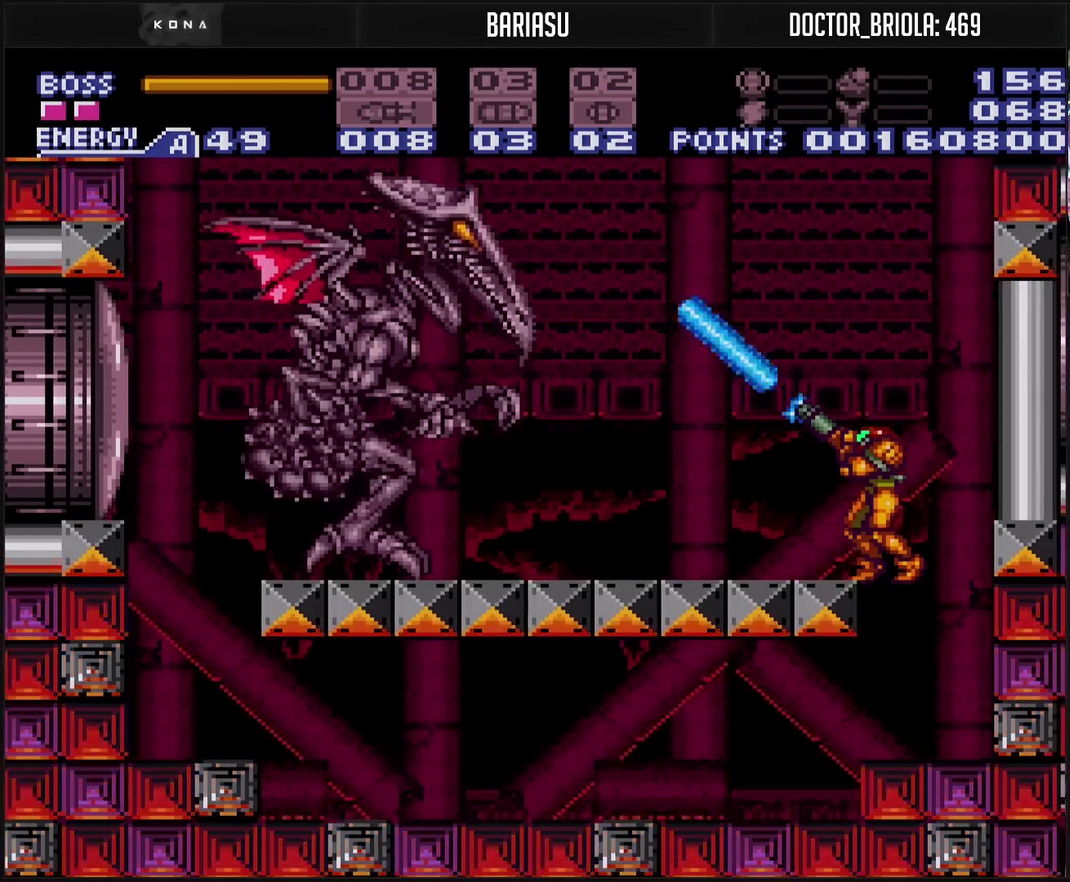
{"buttons": ["CIRCLE", "TRIANGLE", "R1"], "events": [[283, "CIRCLE", "down"]]}
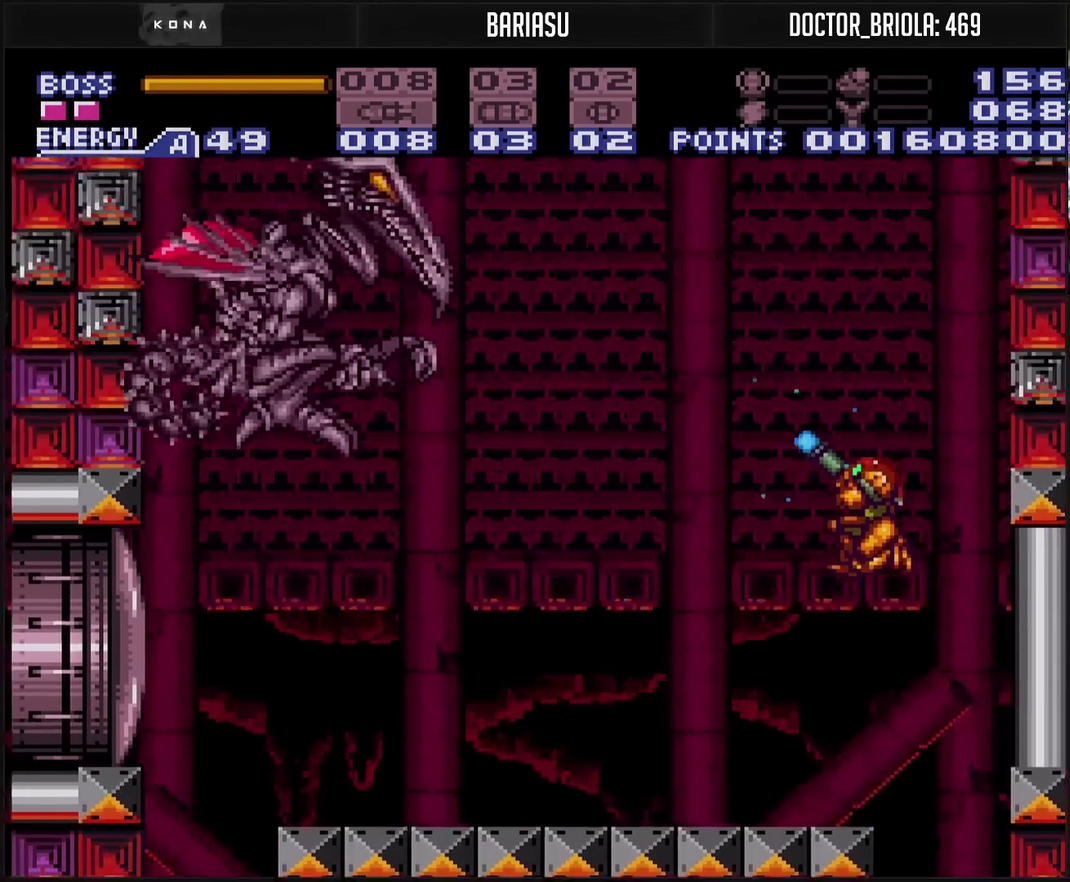
{"buttons": ["CIRCLE", "TRIANGLE", "R1"], "events": []}
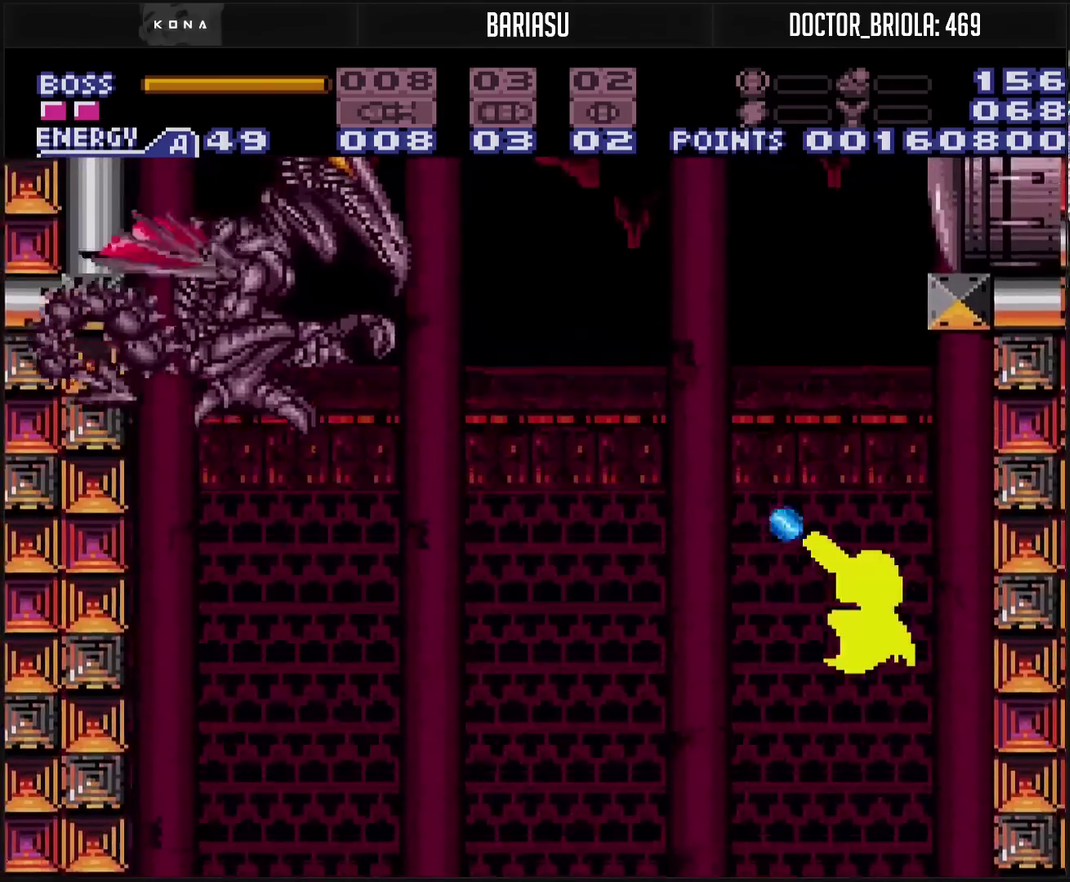
{"buttons": ["CIRCLE", "TRIANGLE", "R1"], "events": []}
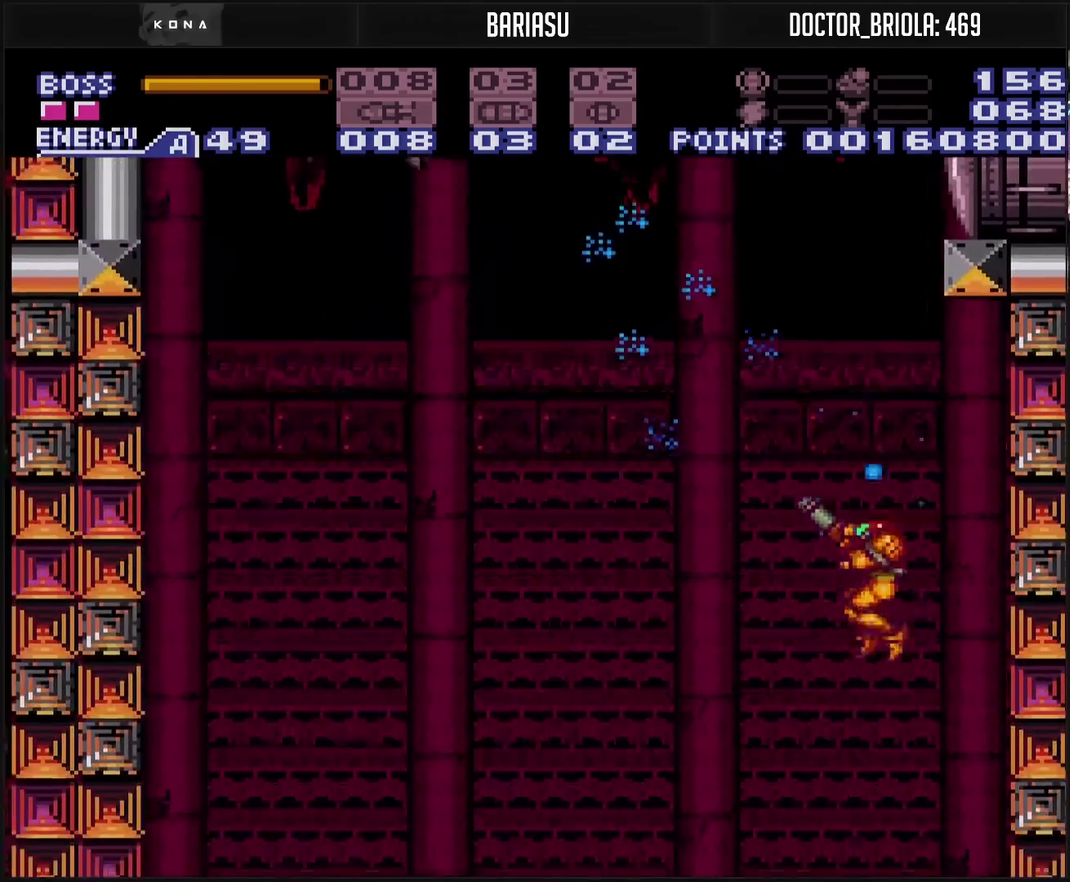
{"buttons": ["TRIANGLE", "DPAD_UP"], "events": [[50, "CIRCLE", "up"], [50, "DPAD_UP", "down"], [50, "R1", "up"]]}
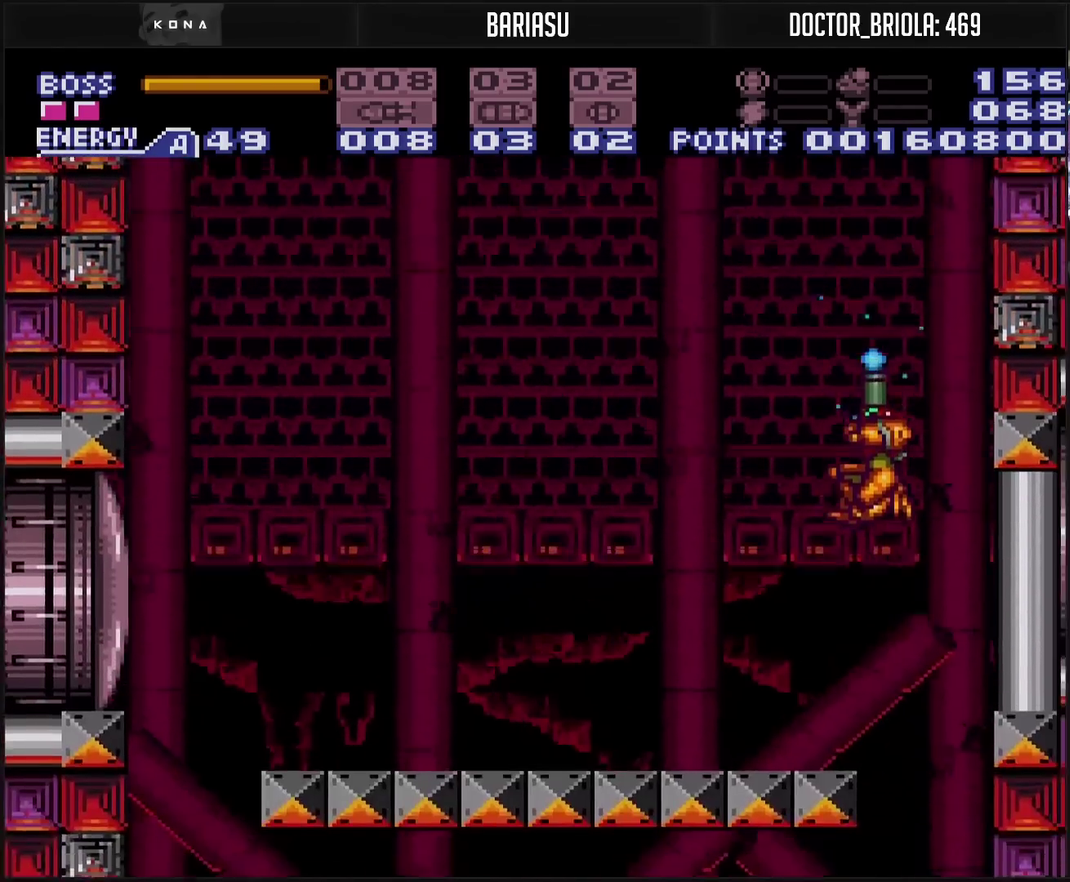
{"buttons": ["CIRCLE", "TRIANGLE", "DPAD_UP"], "events": [[150, "TRIANGLE", "up"], [200, "TRIANGLE", "down"], [233, "CIRCLE", "down"]]}
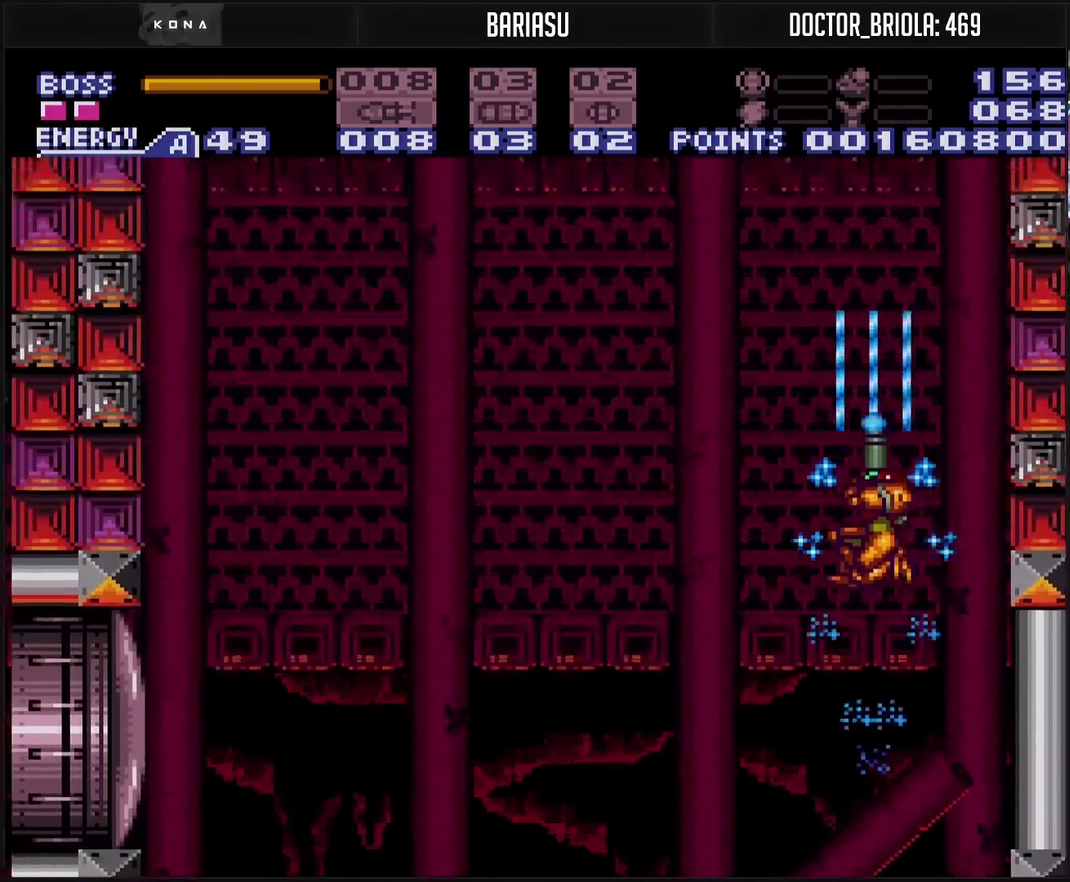
{"buttons": ["TRIANGLE", "DPAD_UP"], "events": [[17, "CIRCLE", "up"]]}
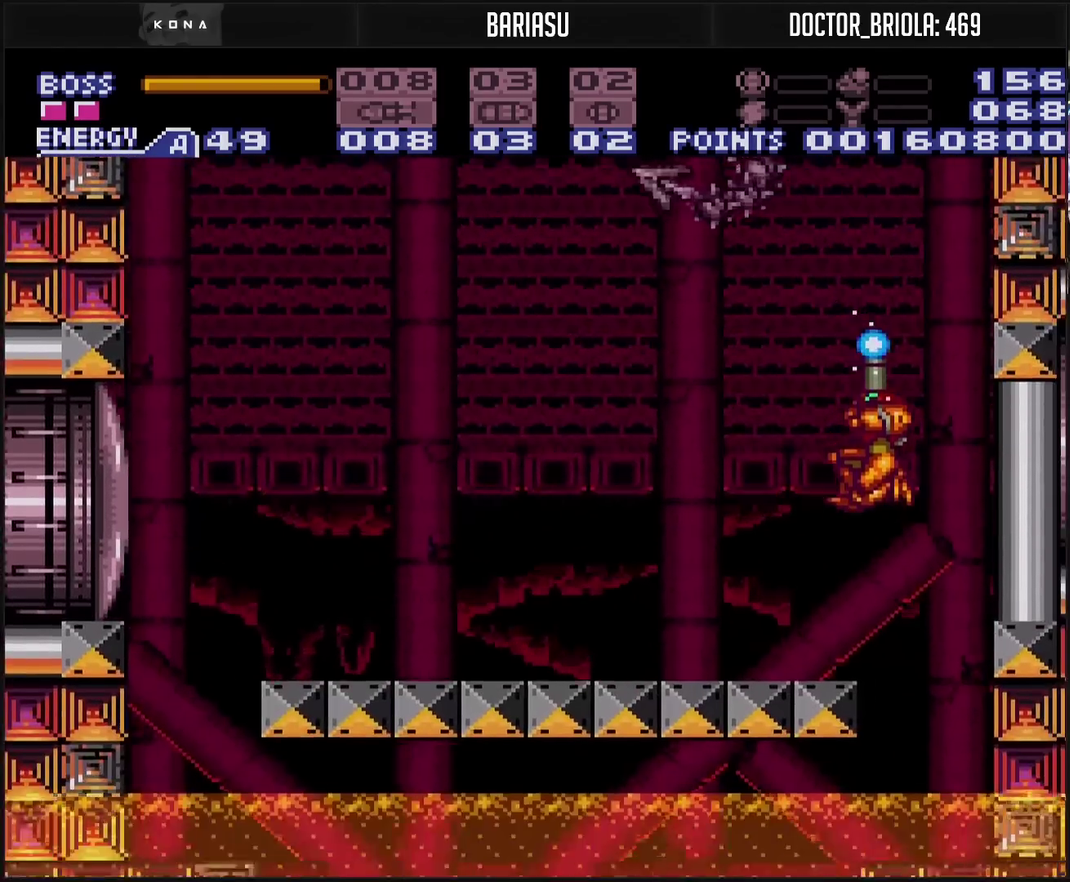
{"buttons": ["TRIANGLE", "R1"], "events": [[350, "DPAD_UP", "up"], [450, "R1", "down"]]}
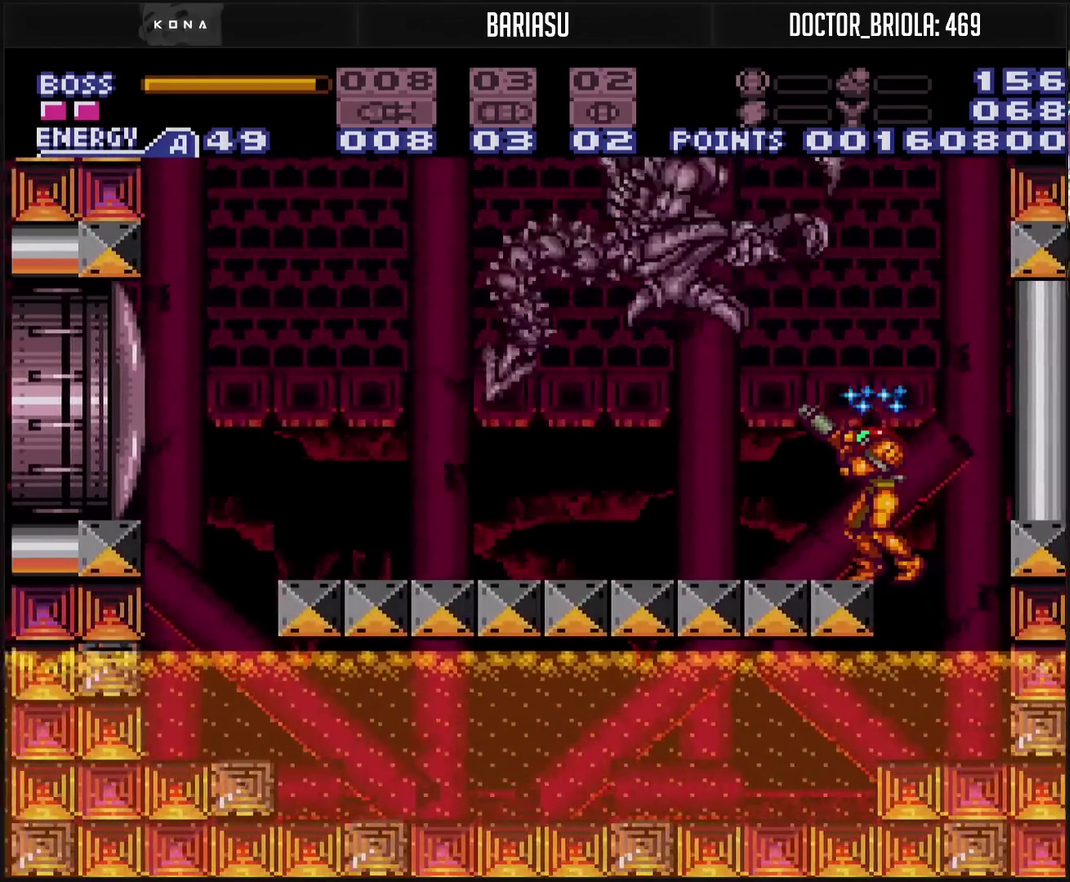
{"buttons": ["TRIANGLE", "R1"], "events": []}
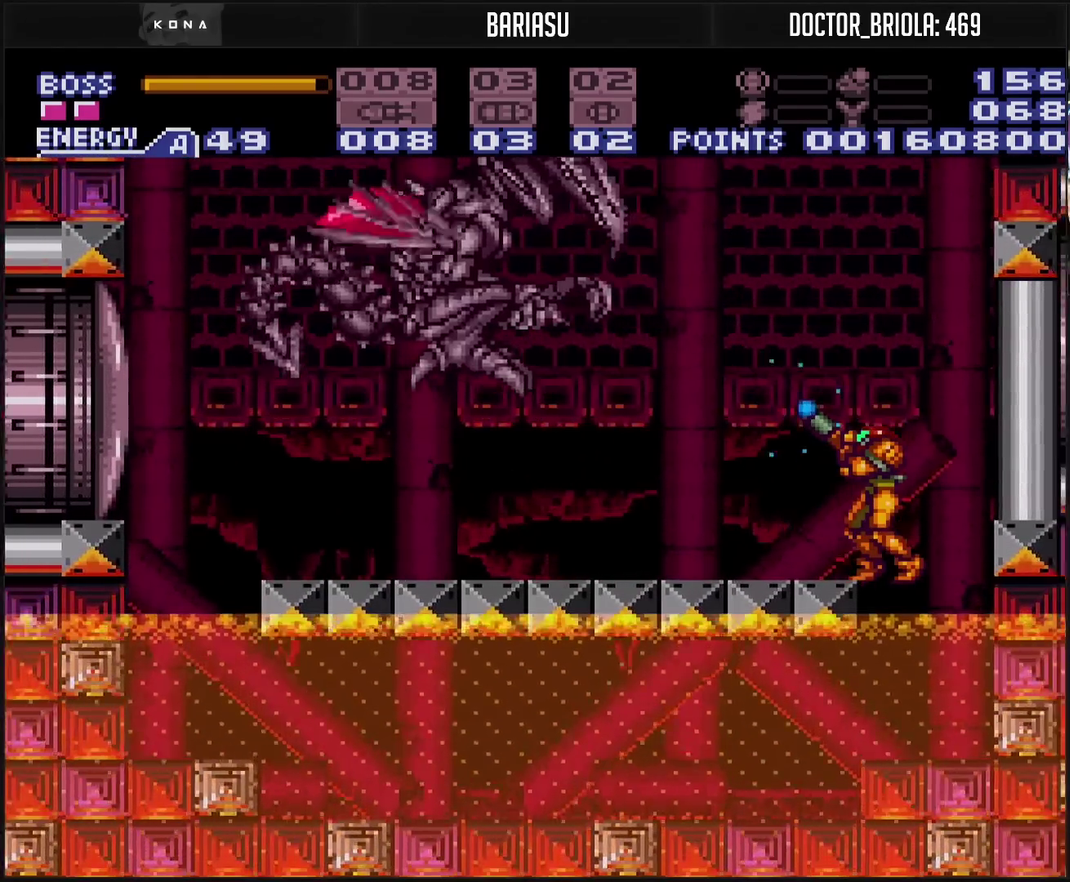
{"buttons": ["TRIANGLE", "R1", "DPAD_LEFT"], "events": [[283, "DPAD_LEFT", "down"]]}
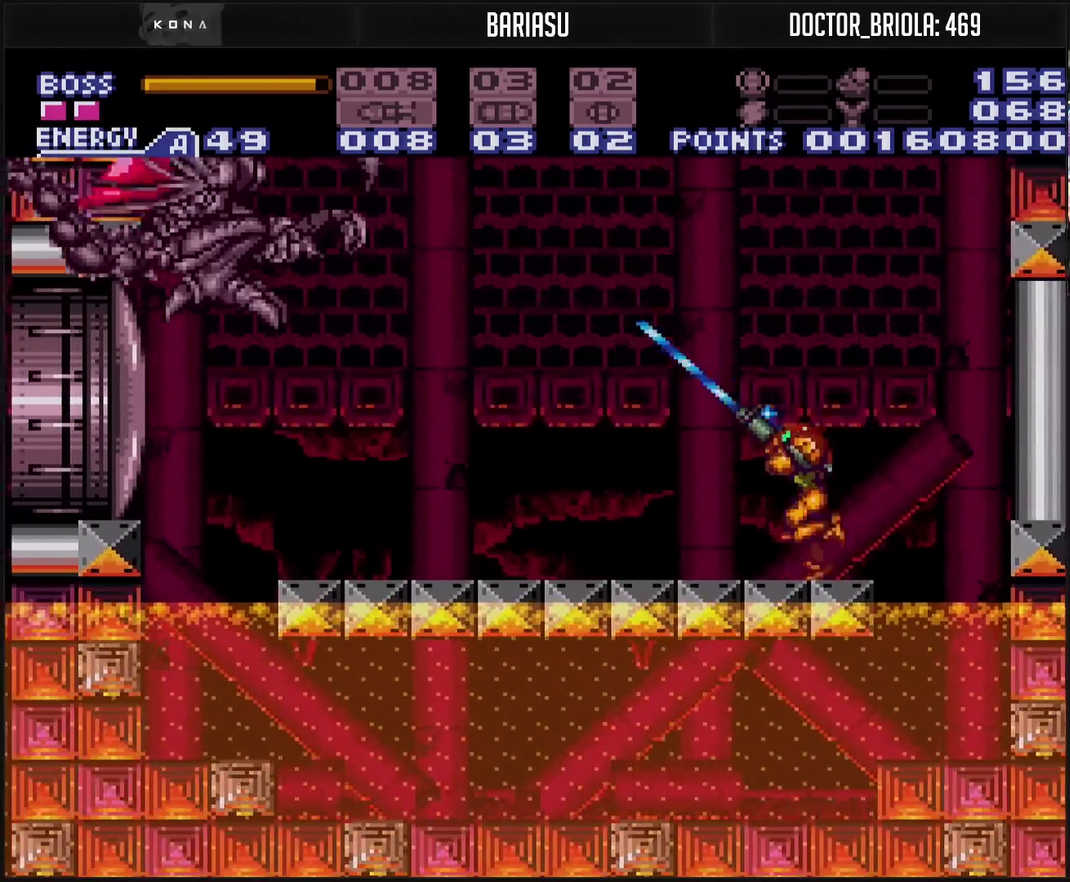
{"buttons": ["TRIANGLE", "R1"], "events": [[33, "DPAD_LEFT", "up"]]}
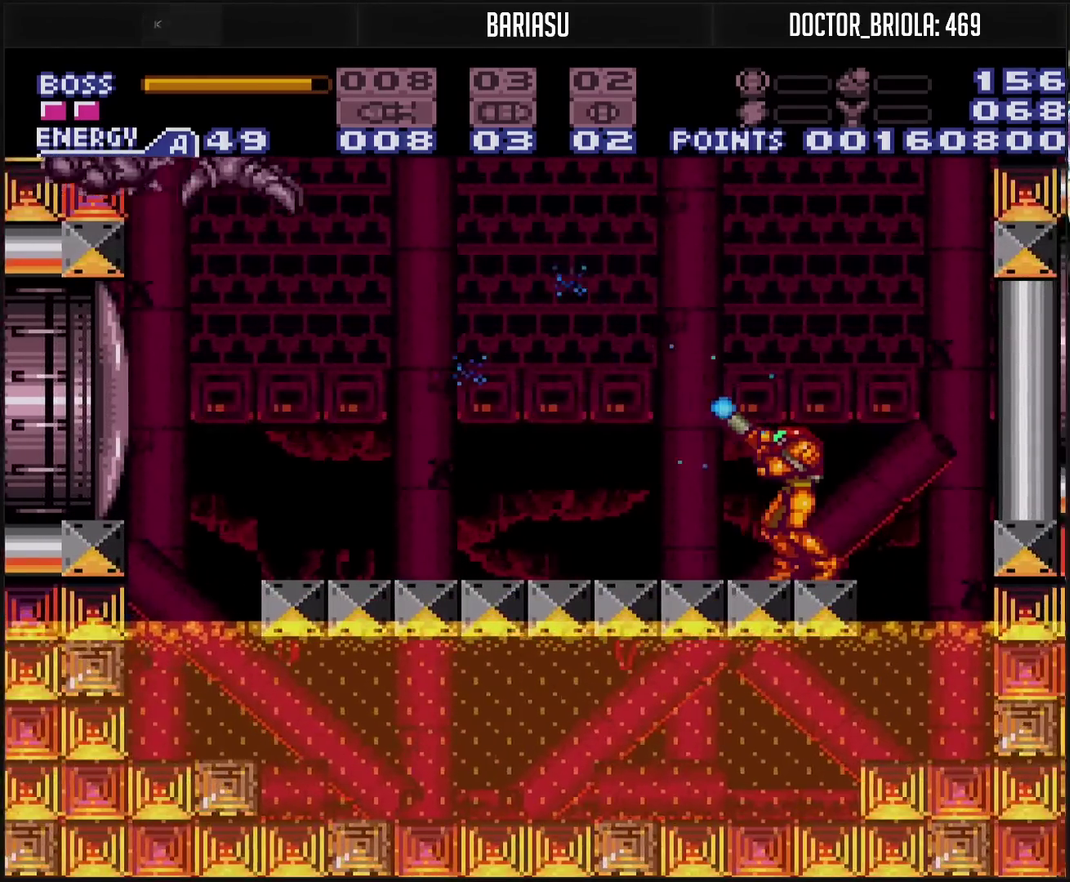
{"buttons": ["CIRCLE", "TRIANGLE", "R1"], "events": [[500, "CIRCLE", "down"]]}
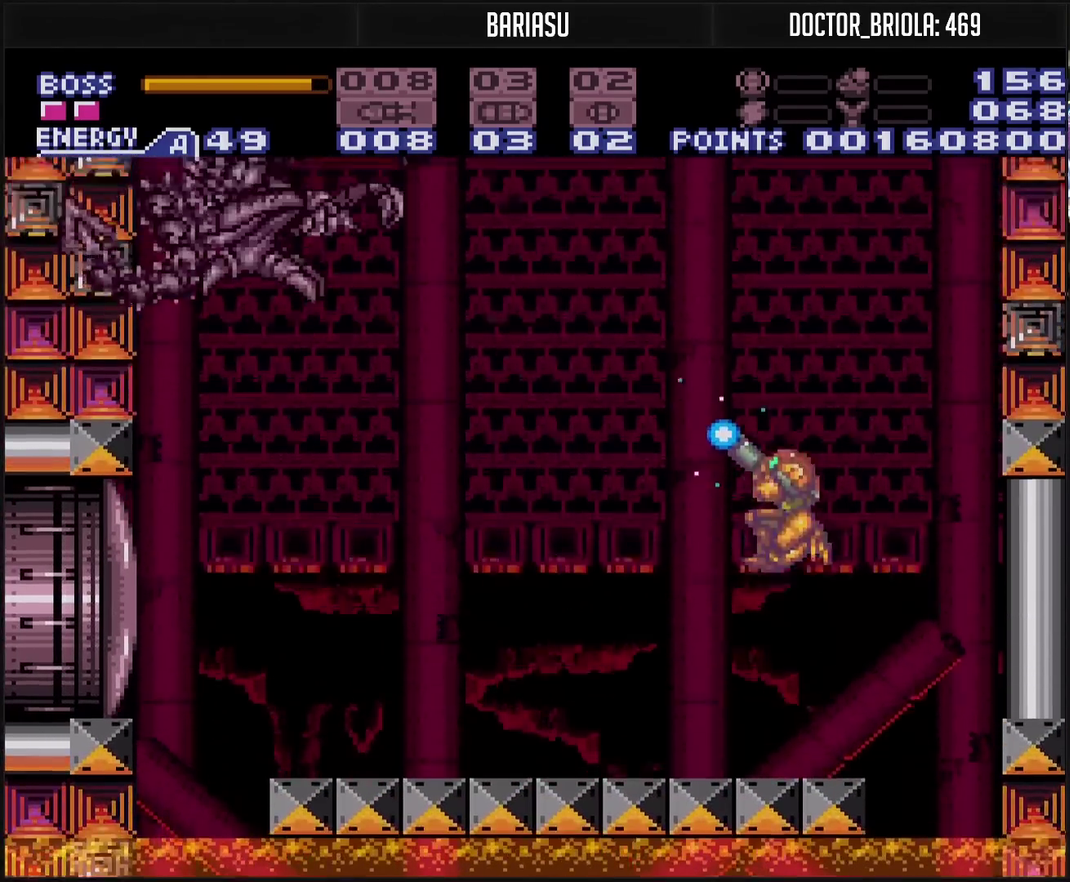
{"buttons": ["TRIANGLE", "R1"], "events": [[117, "CIRCLE", "up"]]}
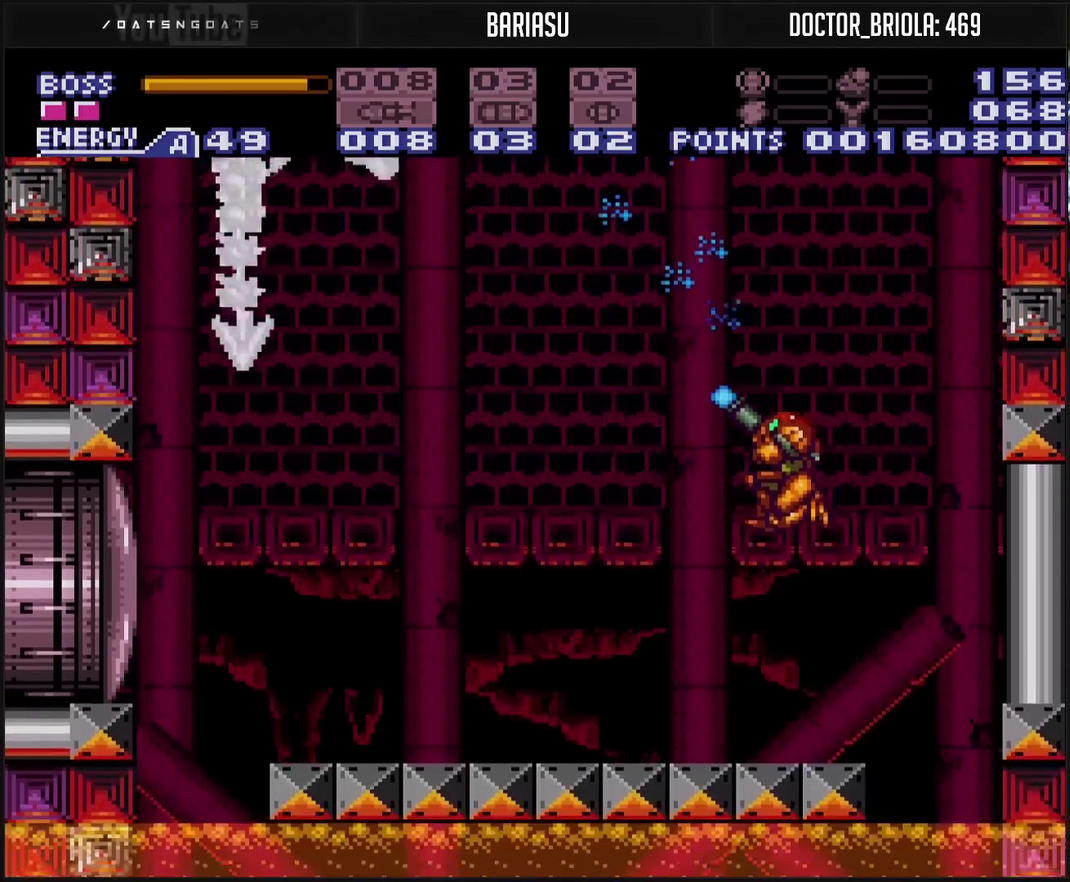
{"buttons": ["TRIANGLE", "R1"], "events": []}
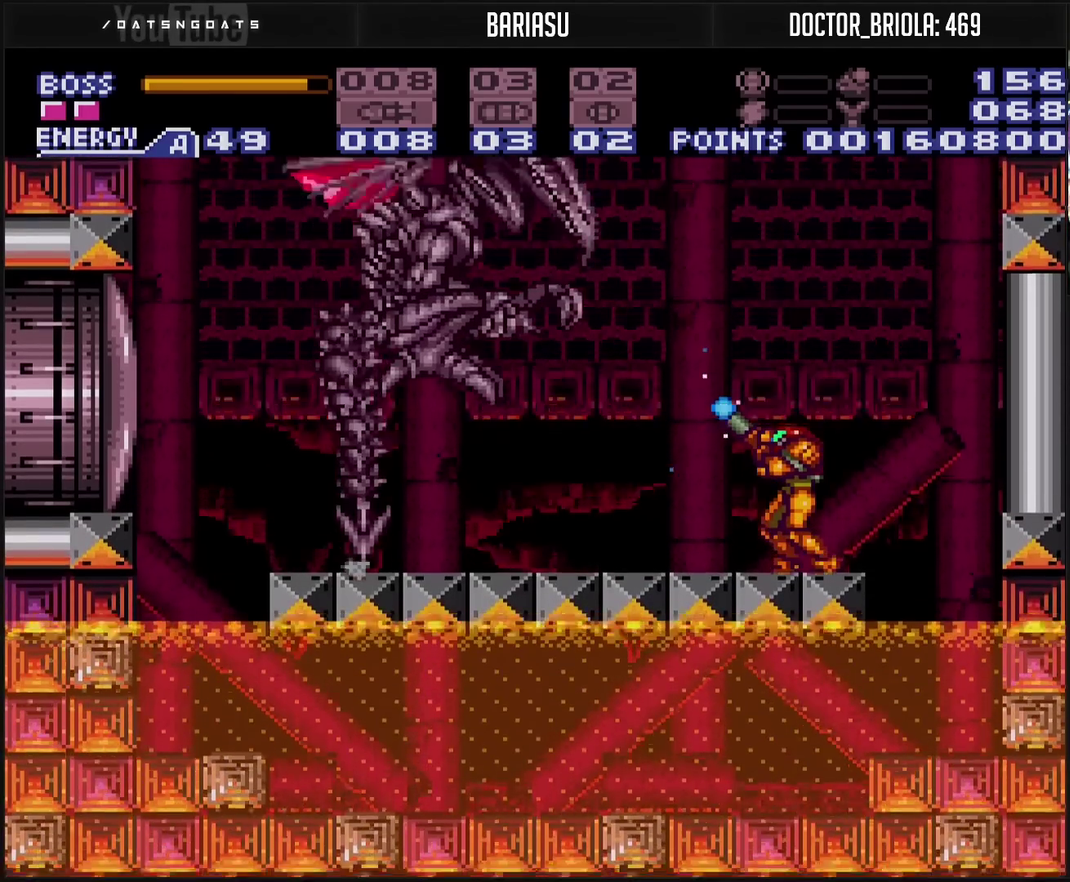
{"buttons": ["TRIANGLE", "R1", "DPAD_RIGHT"], "events": [[200, "DPAD_UP", "down"], [467, "DPAD_UP", "up"], [483, "DPAD_RIGHT", "down"]]}
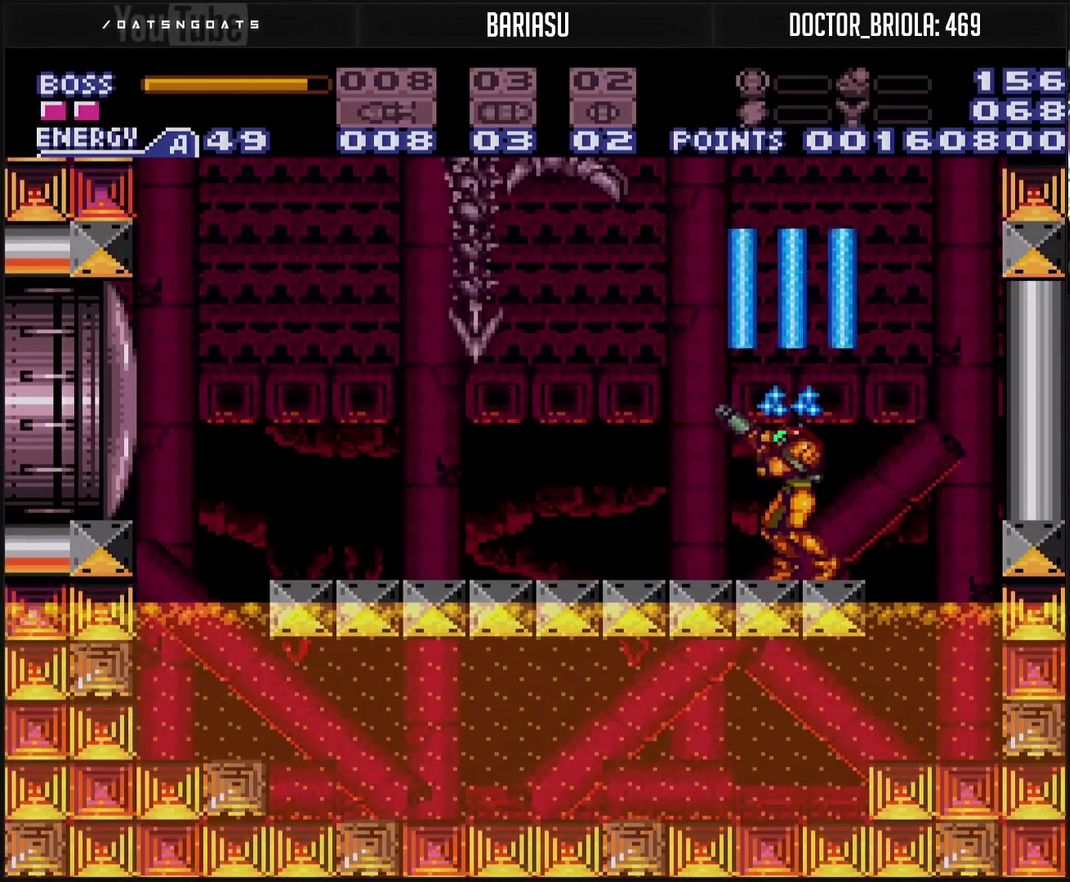
{"buttons": ["TRIANGLE"], "events": [[67, "R1", "up"], [283, "DPAD_RIGHT", "up"]]}
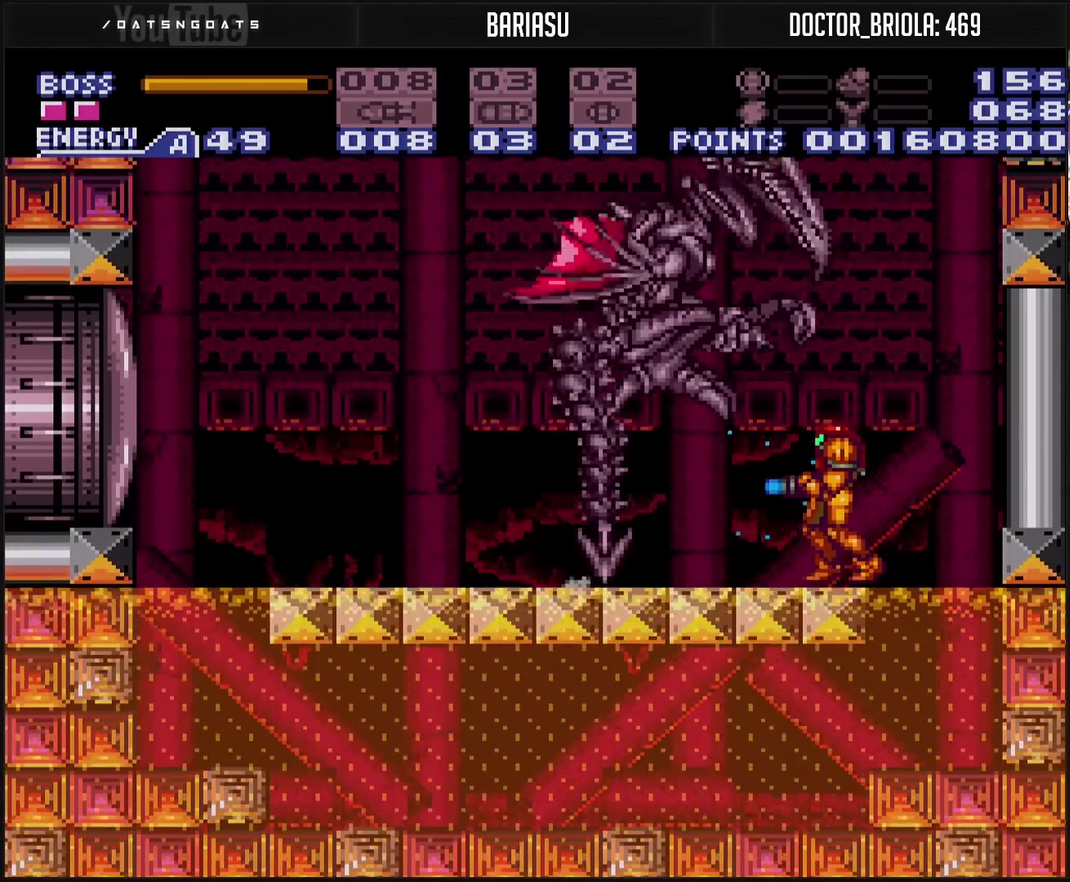
{"buttons": ["CROSS", "DPAD_DOWN"], "events": [[83, "DPAD_RIGHT", "down"], [283, "DPAD_RIGHT", "up"], [283, "DPAD_UP", "down"], [367, "TRIANGLE", "up"], [400, "DPAD_UP", "up"], [417, "CROSS", "down"], [467, "DPAD_DOWN", "down"]]}